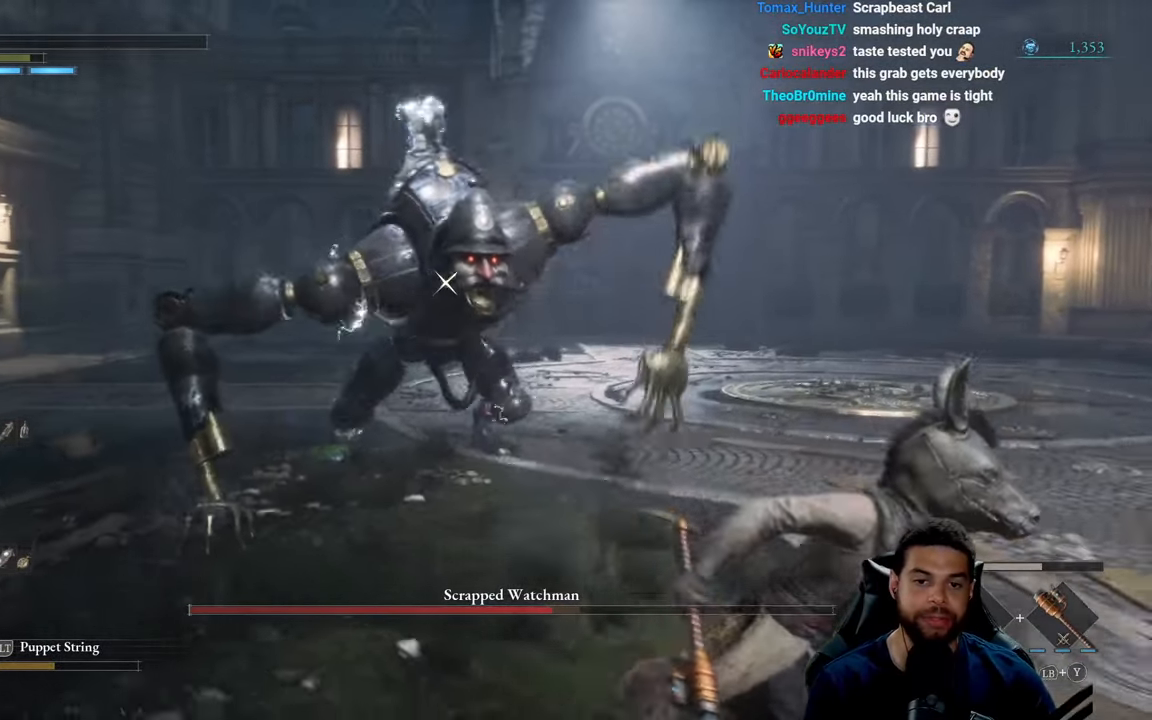
Gameplay with a controller (Xbox layout); each line is a JSON object with the inputs held at the frame after it. "events" lists button and stick changes between this image and that frame as [ms after this image, input, new state], when the widget could be followed in between.
{"buttons": ["B"], "left_stick": "right", "right_stick": "center", "events": [[67, "left_stick", "right"]]}
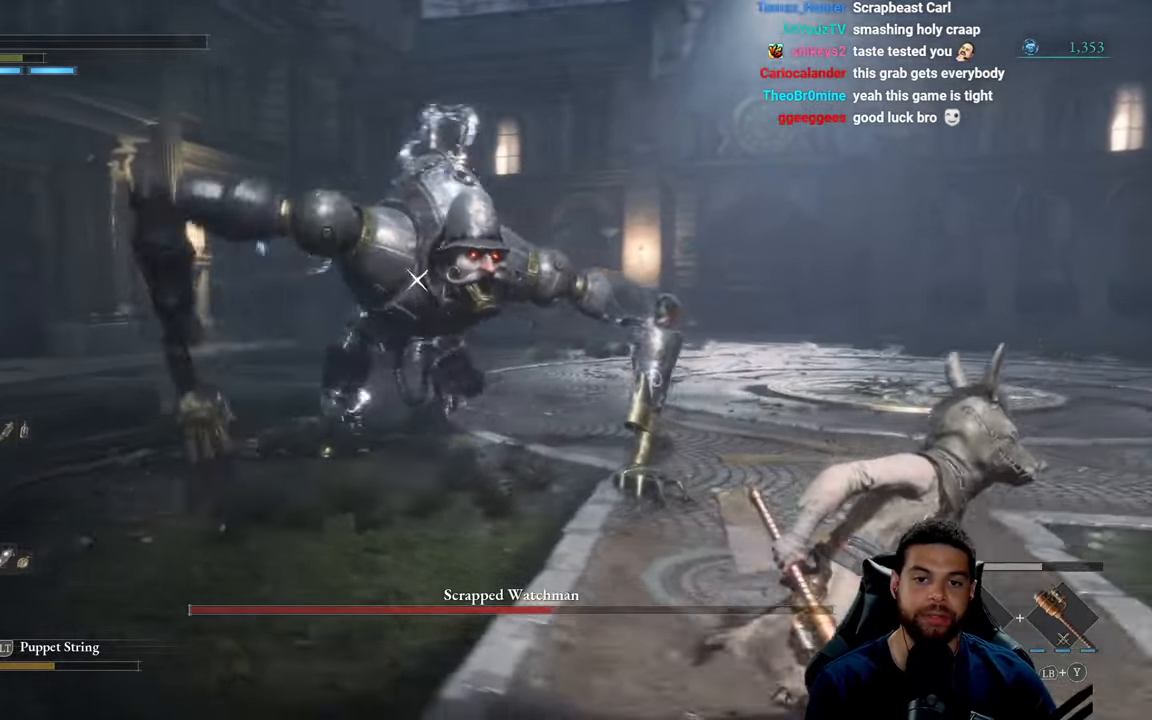
{"buttons": ["B"], "left_stick": "down-right", "right_stick": "center", "events": [[234, "B", "up"], [350, "B", "down"], [467, "left_stick", "down-right"]]}
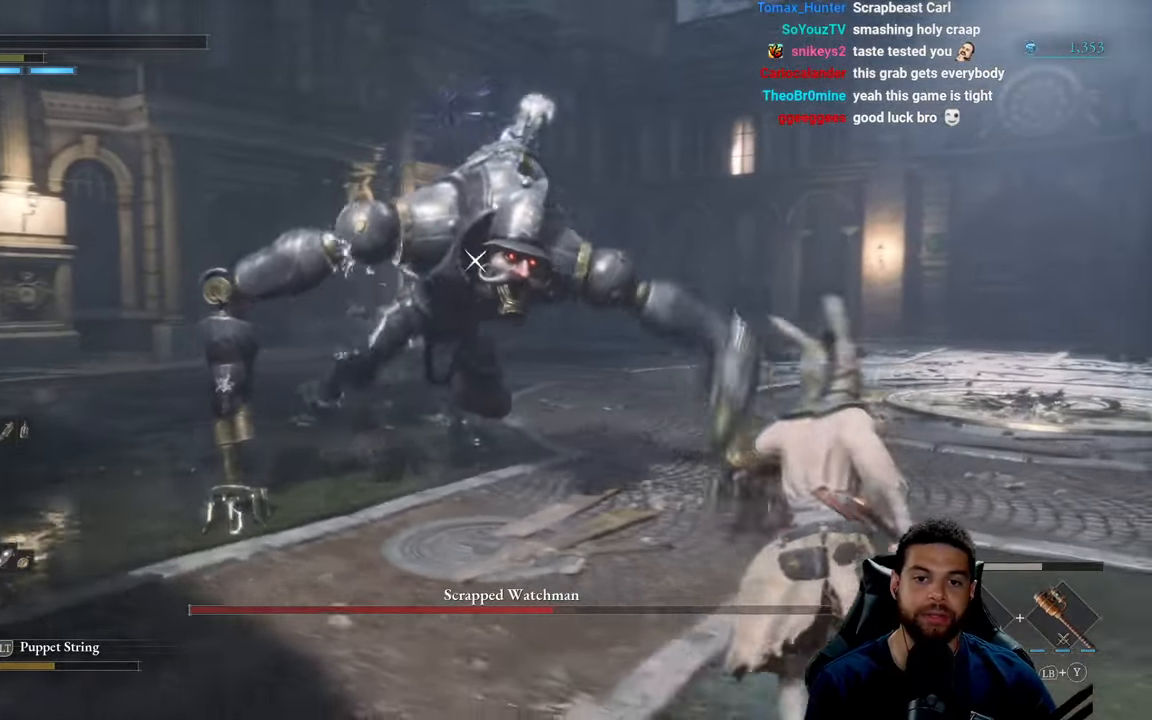
{"buttons": ["B"], "left_stick": "down-right", "right_stick": "center", "events": []}
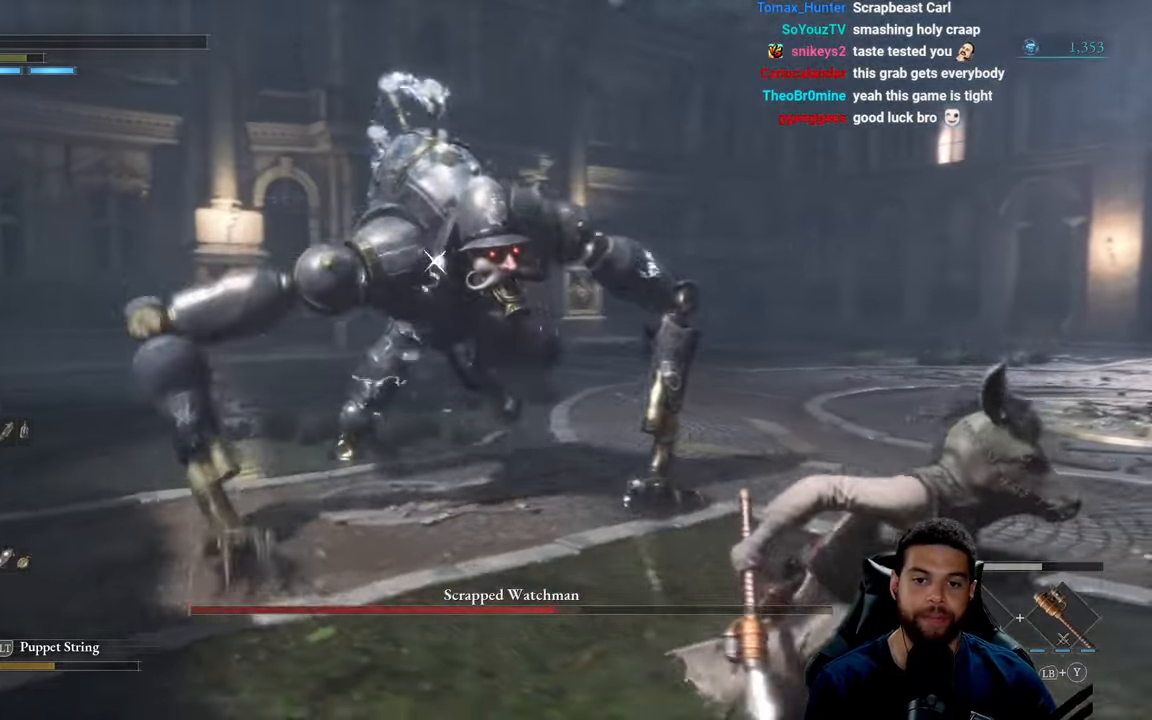
{"buttons": ["B"], "left_stick": "down-right", "right_stick": "center", "events": []}
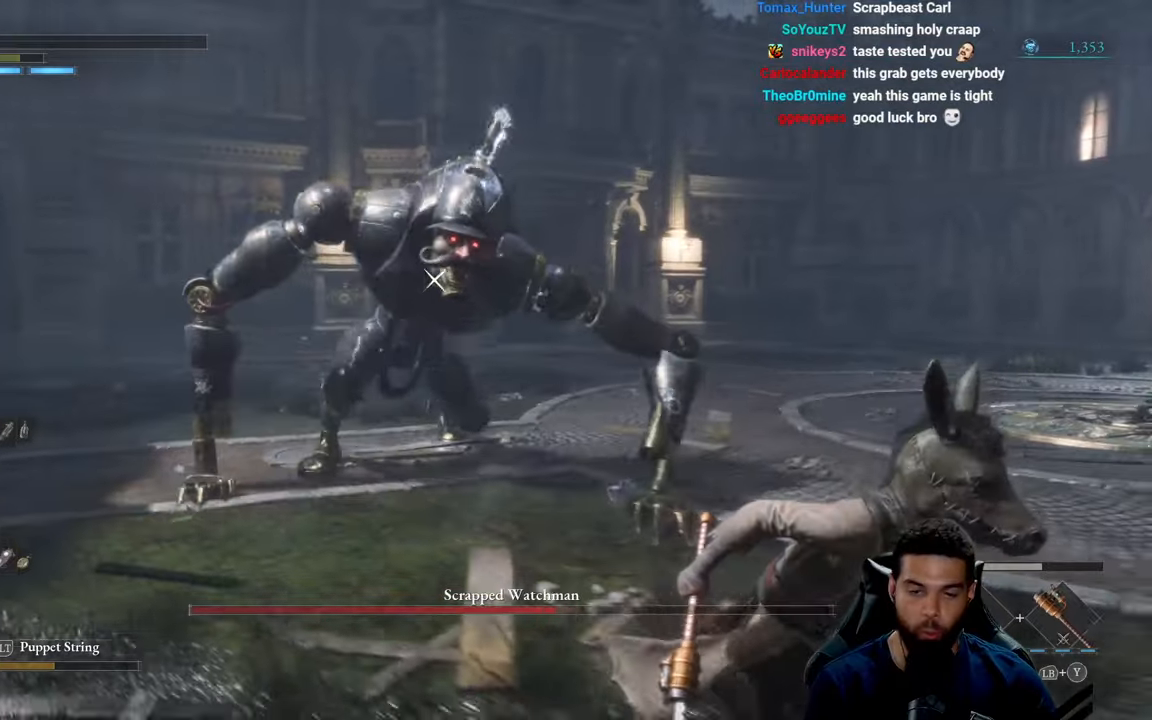
{"buttons": [], "left_stick": "down-right", "right_stick": "center", "events": [[266, "B", "up"]]}
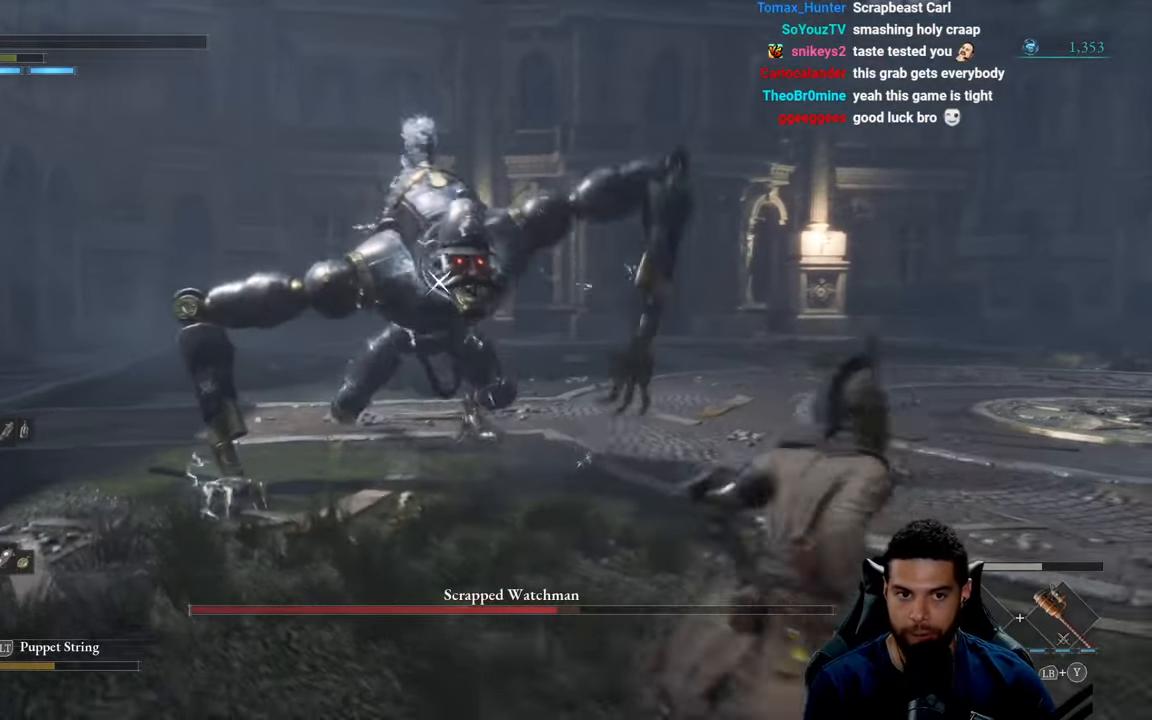
{"buttons": ["B"], "left_stick": "down-right", "right_stick": "center", "events": [[500, "B", "down"]]}
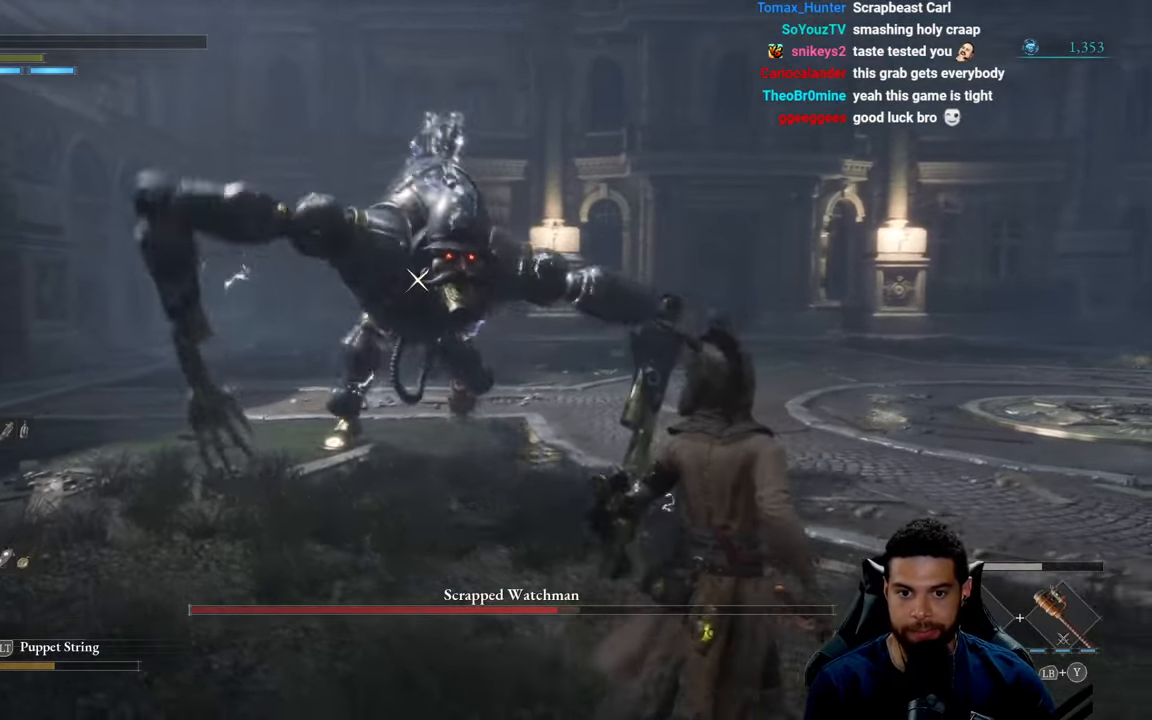
{"buttons": ["B"], "left_stick": "down-right", "right_stick": "center", "events": []}
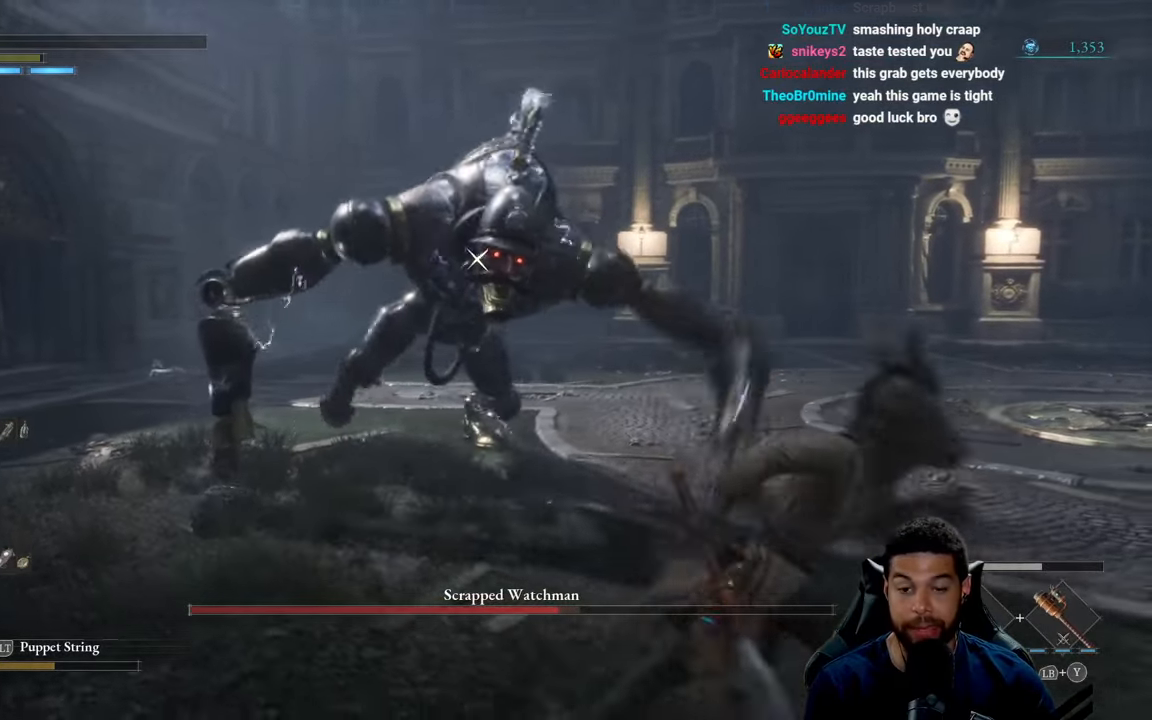
{"buttons": [], "left_stick": "down-right", "right_stick": "center", "events": [[316, "B", "up"]]}
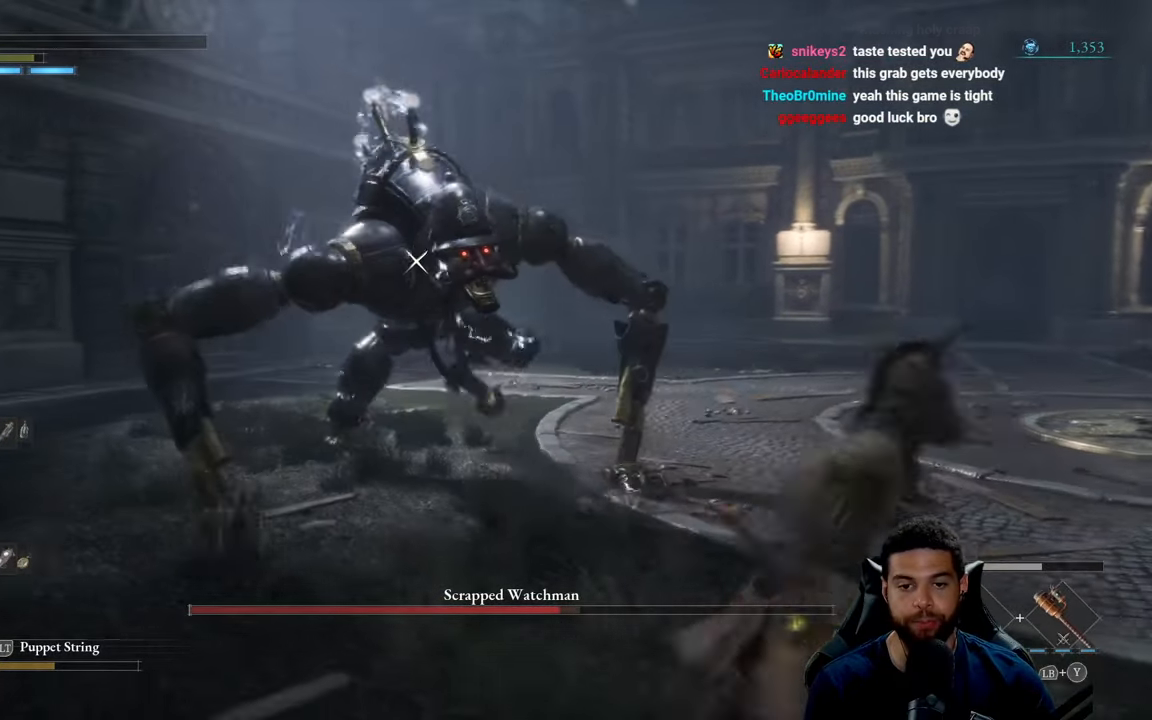
{"buttons": ["B"], "left_stick": "down-right", "right_stick": "center", "events": [[383, "B", "down"]]}
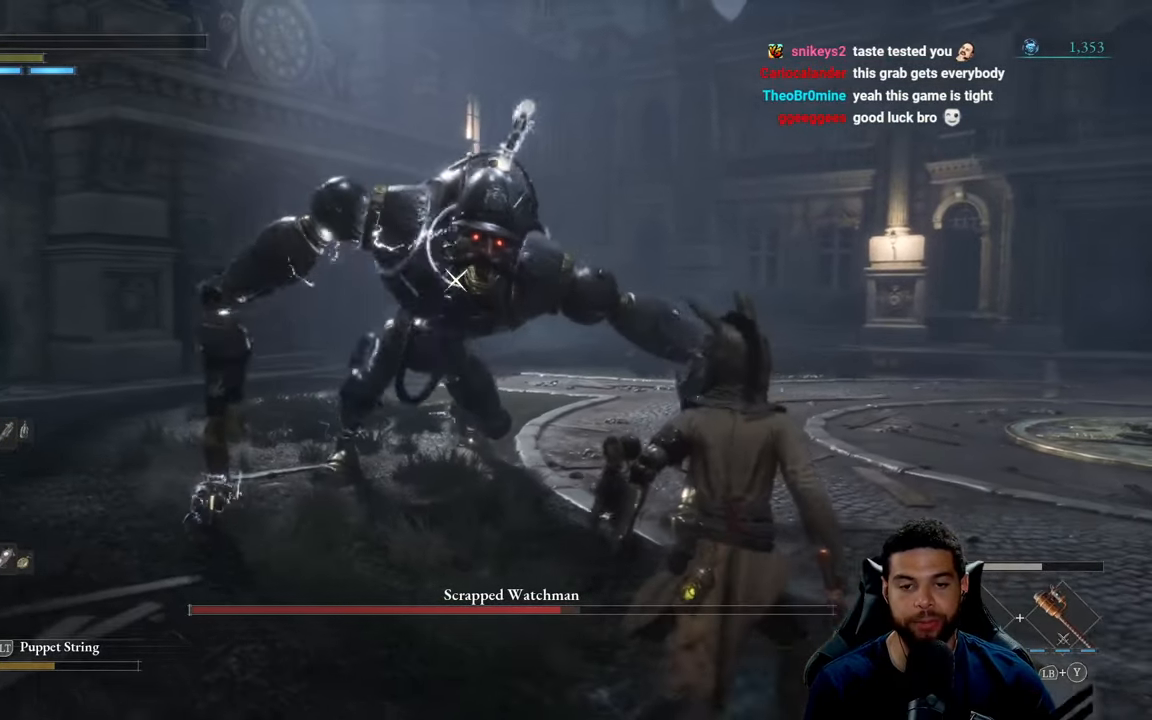
{"buttons": ["B"], "left_stick": "down-right", "right_stick": "center", "events": []}
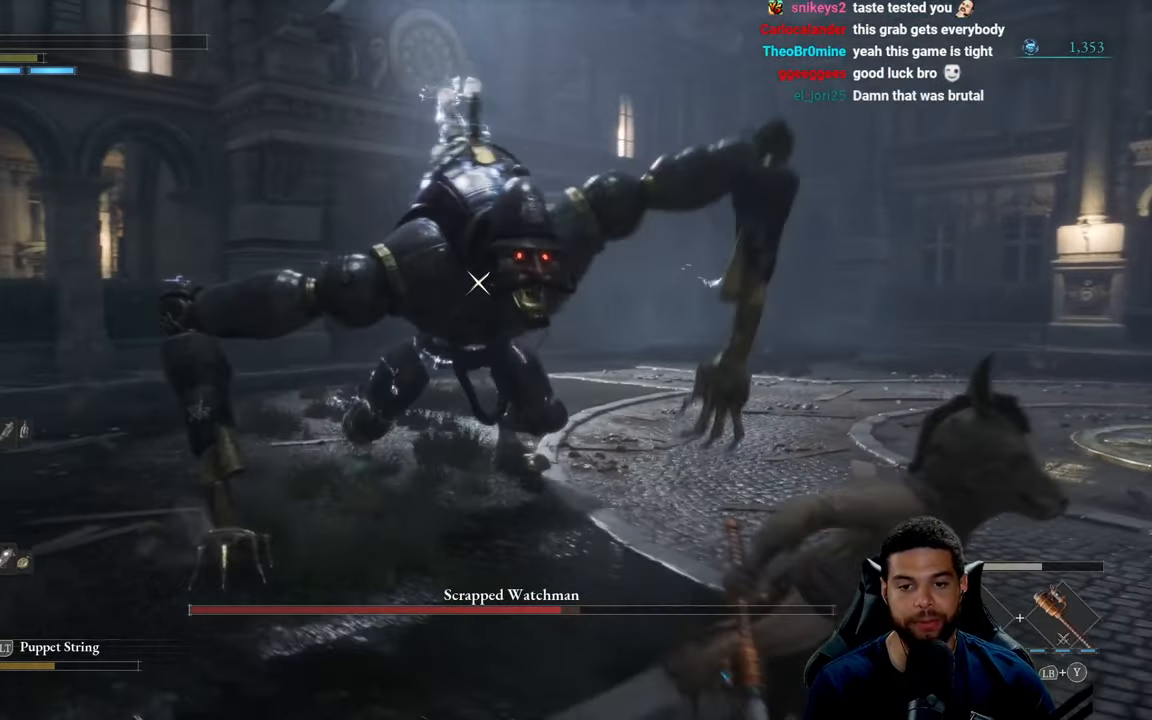
{"buttons": ["B"], "left_stick": "up-right", "right_stick": "center", "events": [[300, "left_stick", "right"], [500, "left_stick", "up-right"]]}
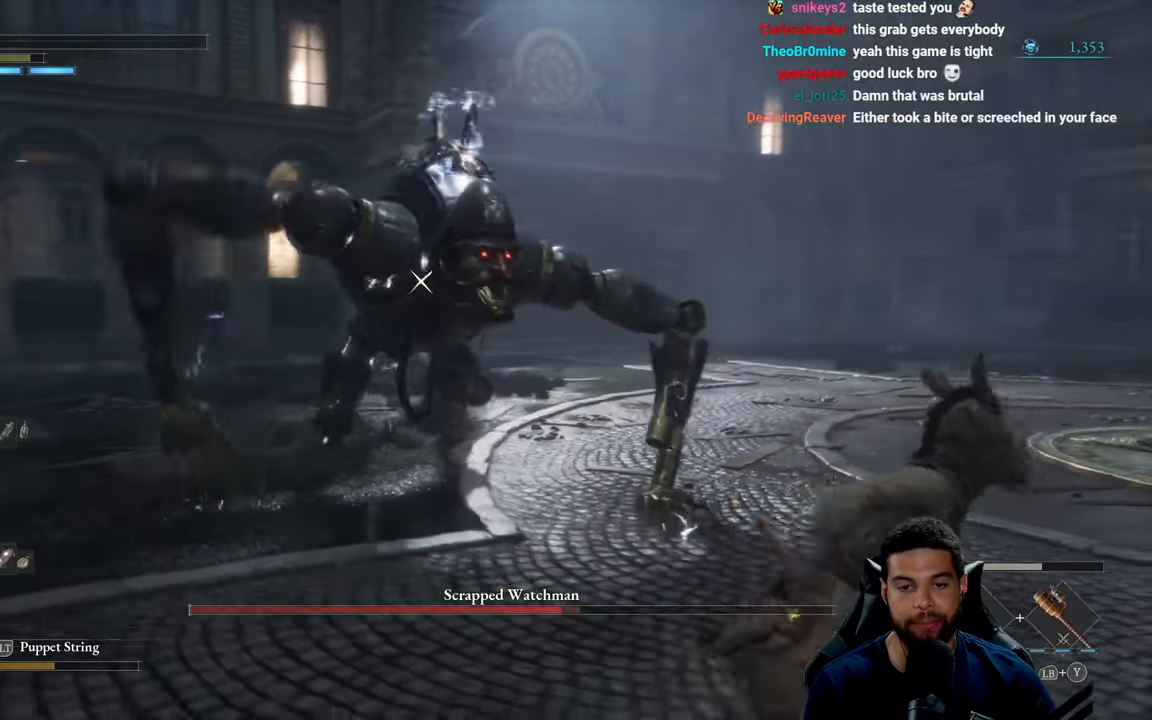
{"buttons": ["B"], "left_stick": "down-right", "right_stick": "center", "events": [[233, "left_stick", "right"], [333, "left_stick", "down-right"]]}
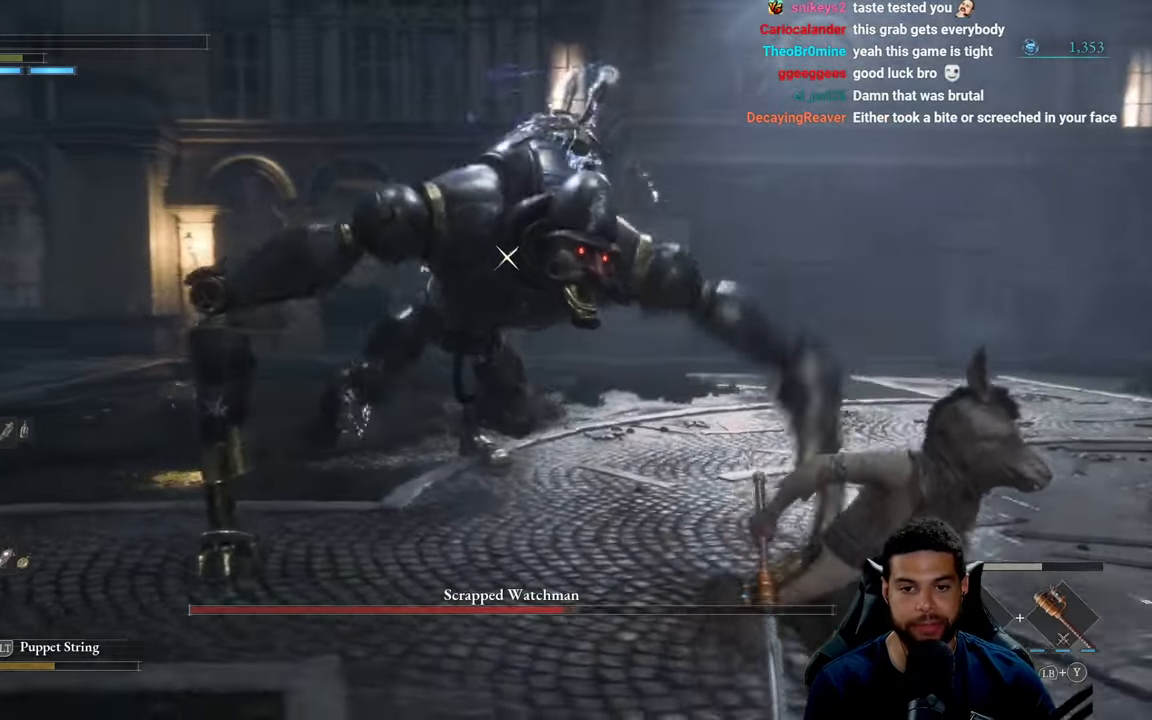
{"buttons": [], "left_stick": "down-right", "right_stick": "center", "events": [[316, "B", "up"]]}
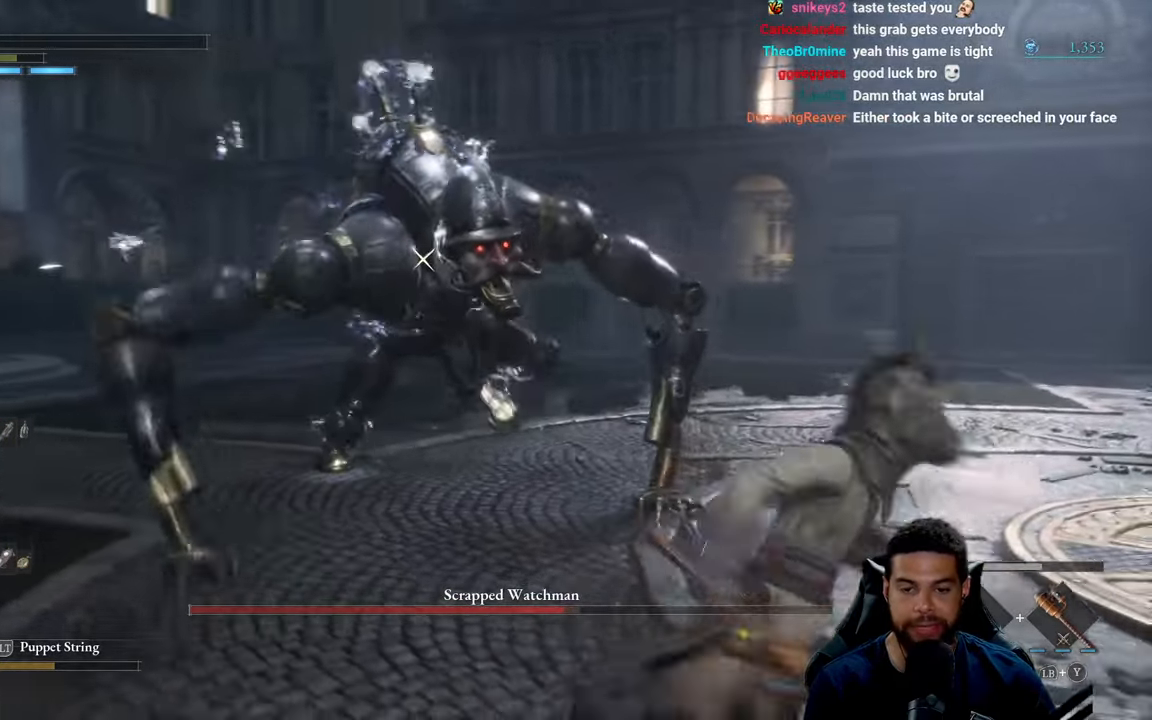
{"buttons": ["B"], "left_stick": "down-right", "right_stick": "center", "events": [[233, "B", "down"]]}
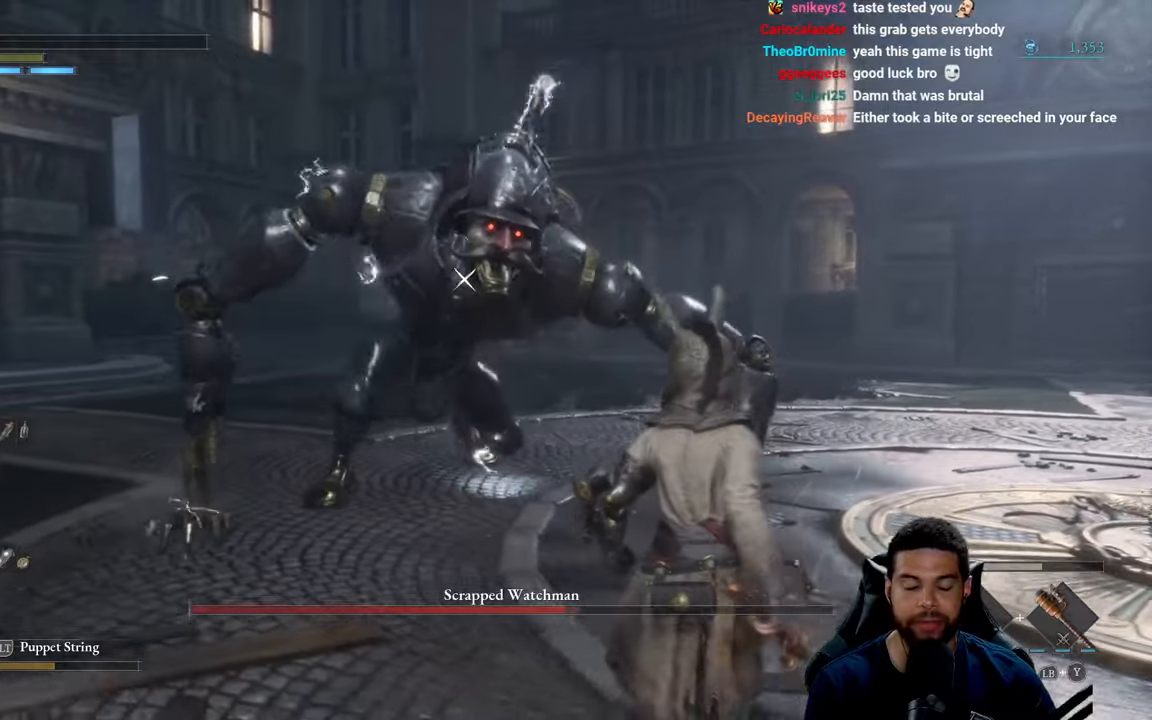
{"buttons": ["B"], "left_stick": "down-right", "right_stick": "center", "events": []}
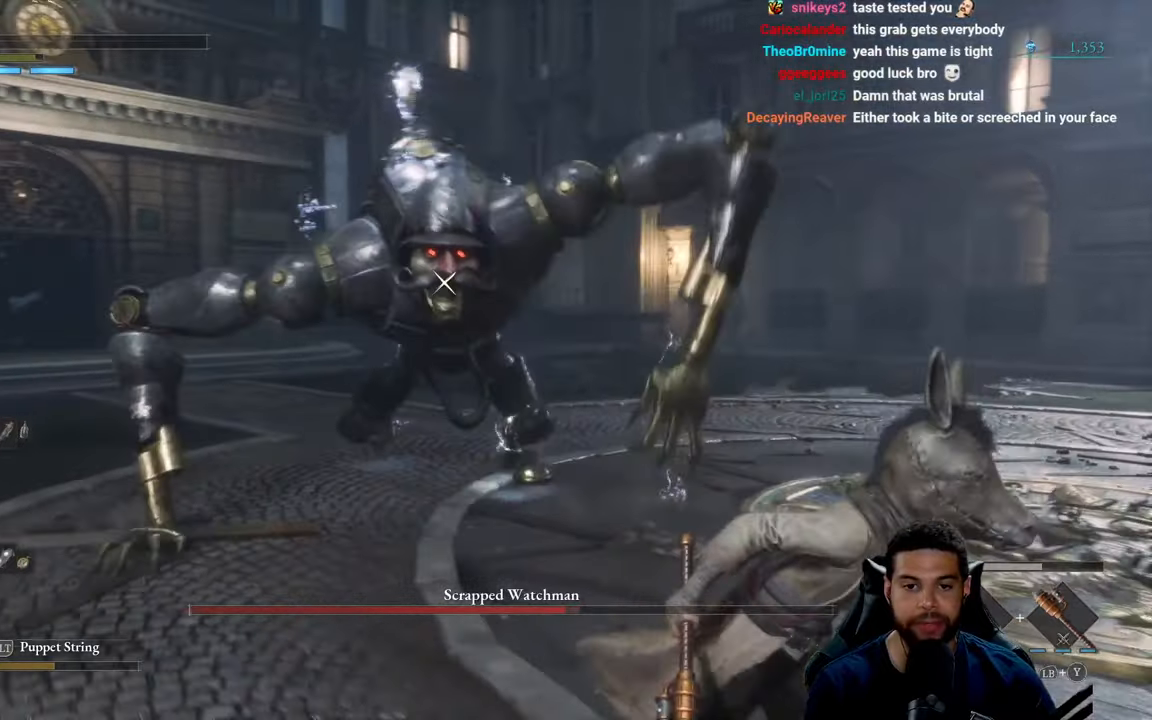
{"buttons": [], "left_stick": "down-right", "right_stick": "center", "events": [[50, "B", "up"]]}
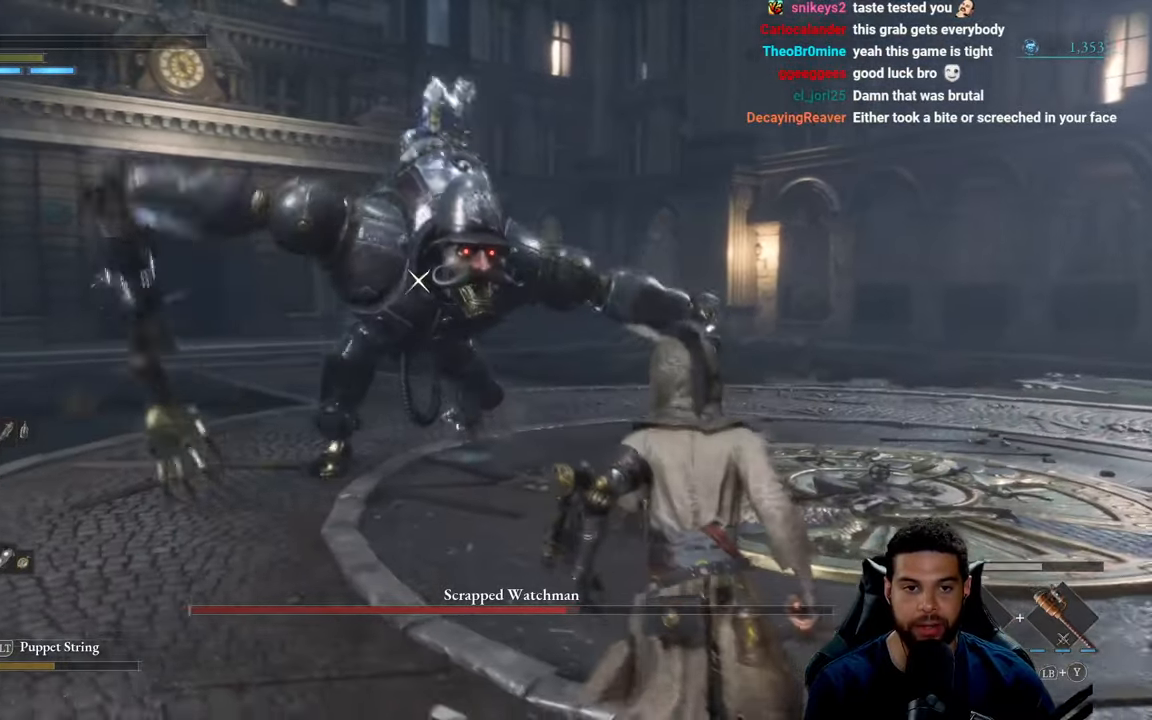
{"buttons": [], "left_stick": "down-right", "right_stick": "center", "events": []}
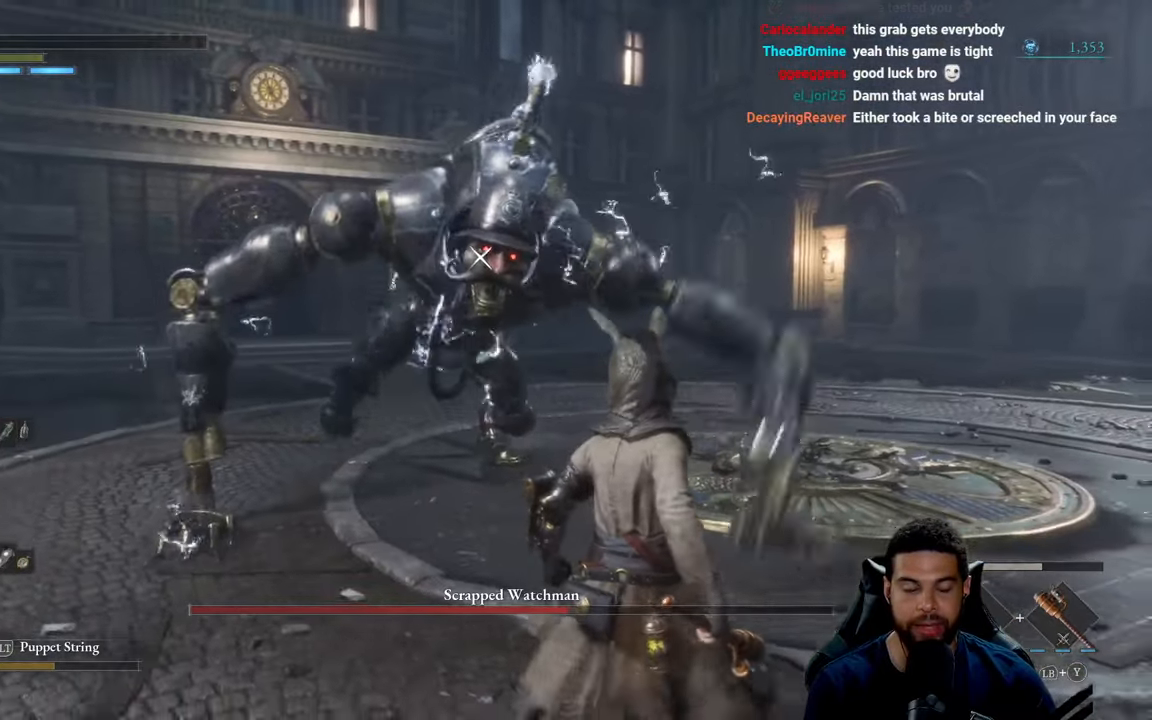
{"buttons": [], "left_stick": "down-right", "right_stick": "center", "events": []}
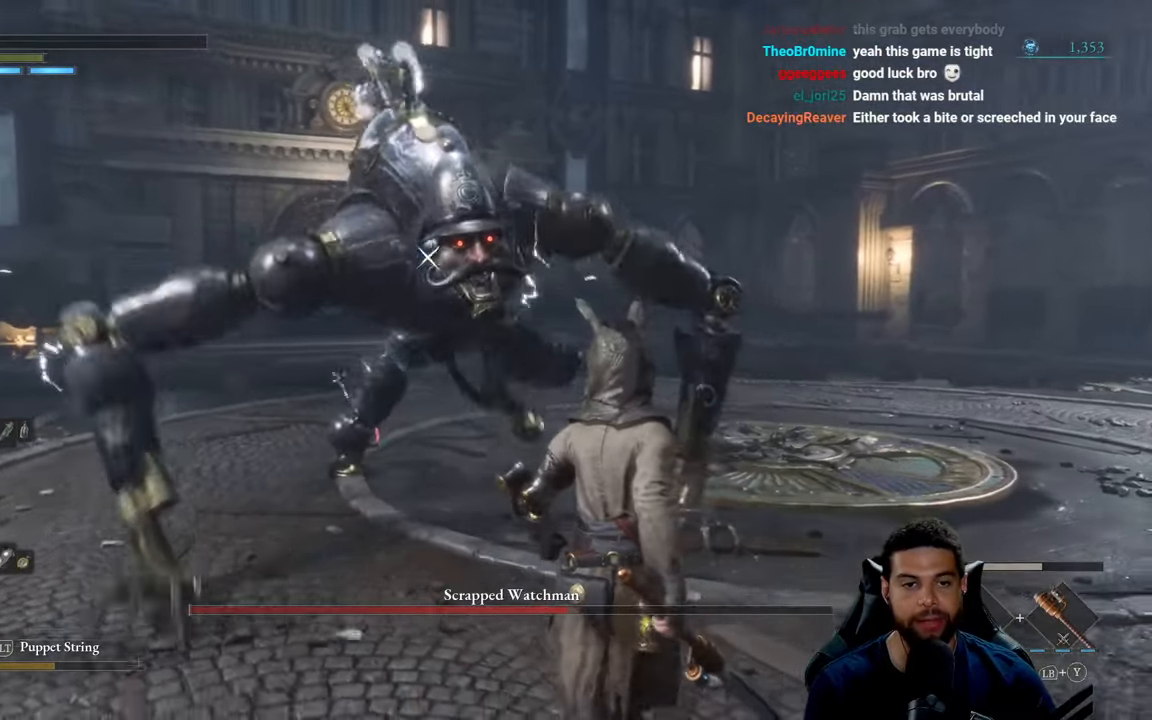
{"buttons": [], "left_stick": "down-right", "right_stick": "center", "events": []}
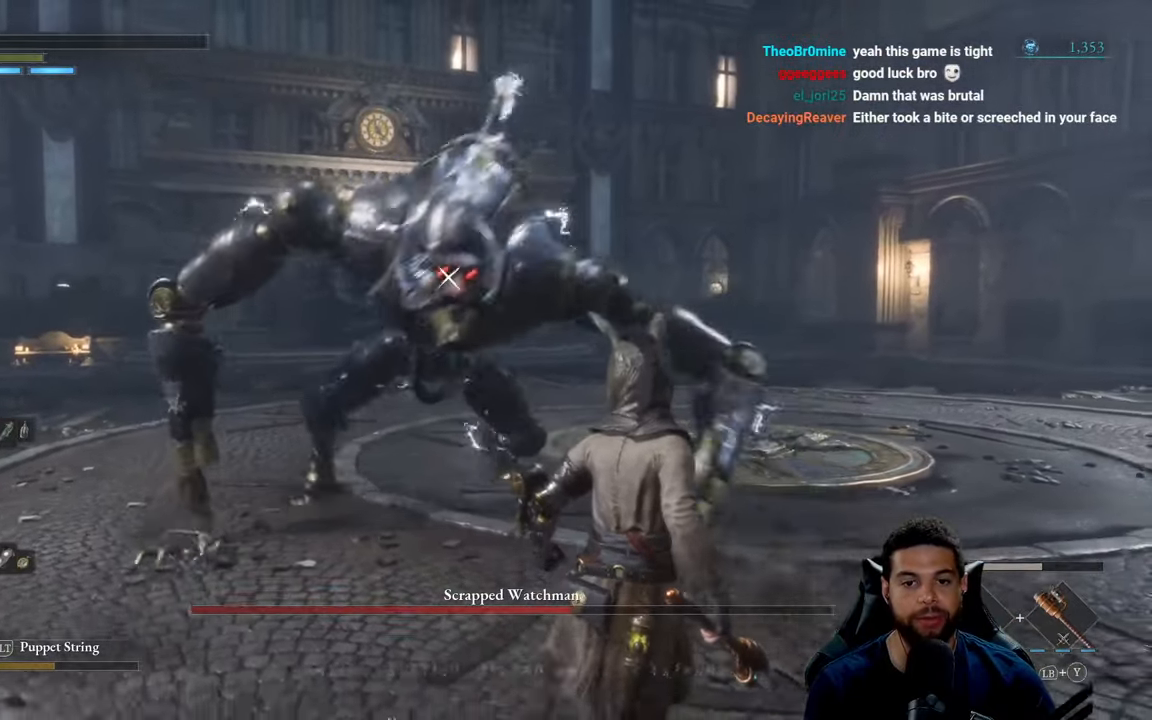
{"buttons": ["B"], "left_stick": "down-left", "right_stick": "center", "events": [[50, "B", "down"], [183, "left_stick", "down"], [300, "left_stick", "down-left"]]}
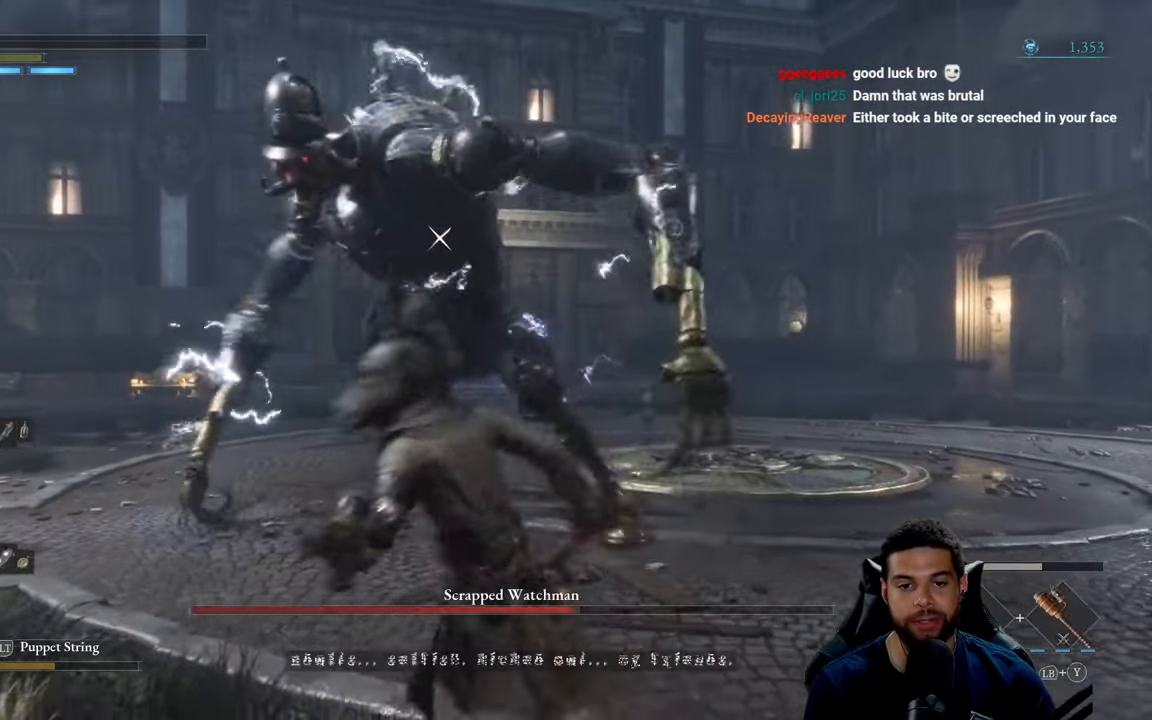
{"buttons": ["B"], "left_stick": "down-left", "right_stick": "center", "events": []}
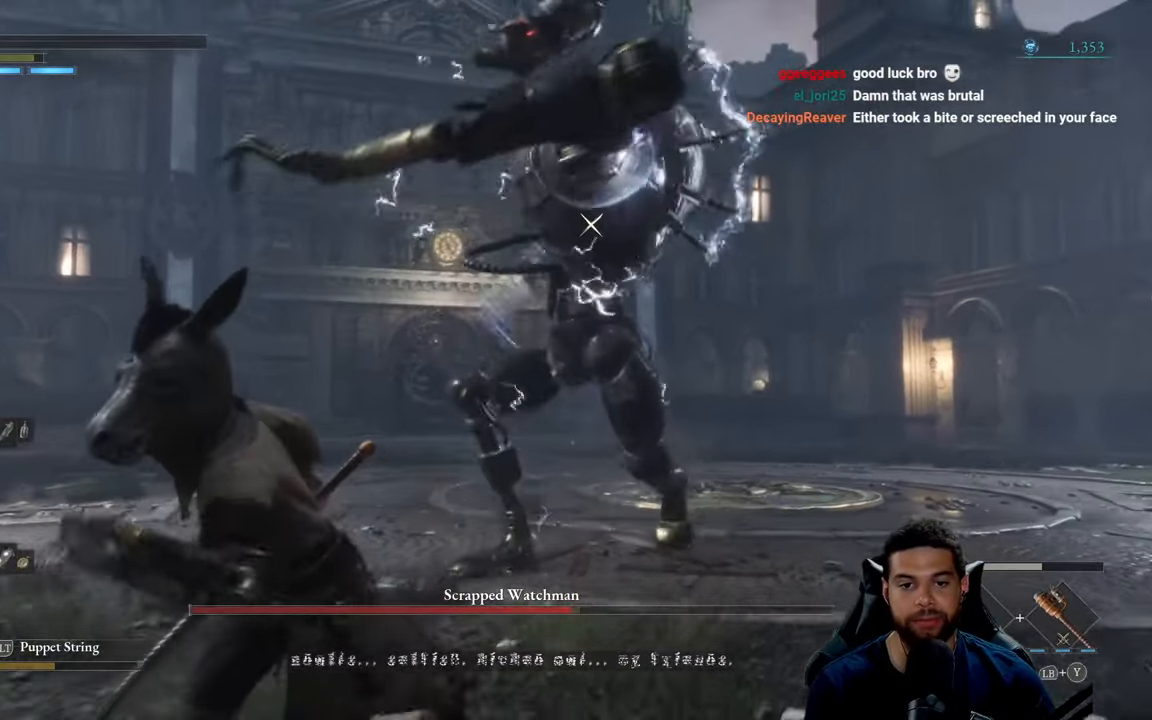
{"buttons": [], "left_stick": "down-left", "right_stick": "center", "events": [[100, "B", "up"], [200, "B", "down"], [300, "B", "up"]]}
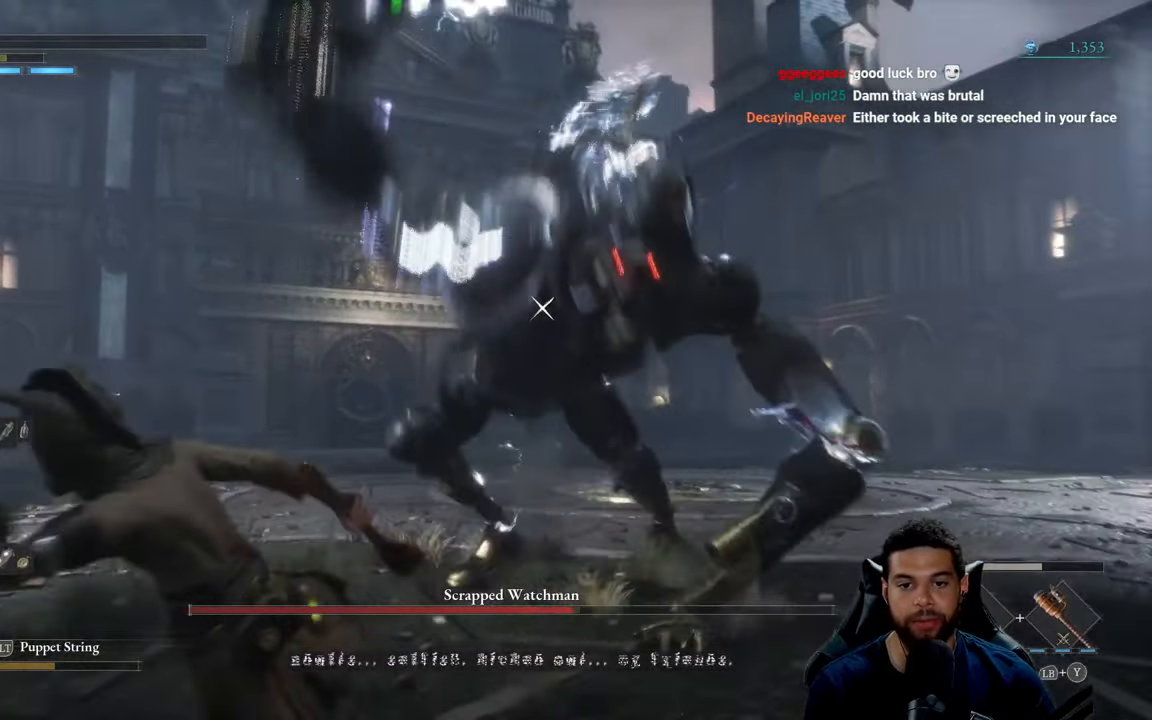
{"buttons": [], "left_stick": "up-left", "right_stick": "center", "events": [[383, "left_stick", "up-left"]]}
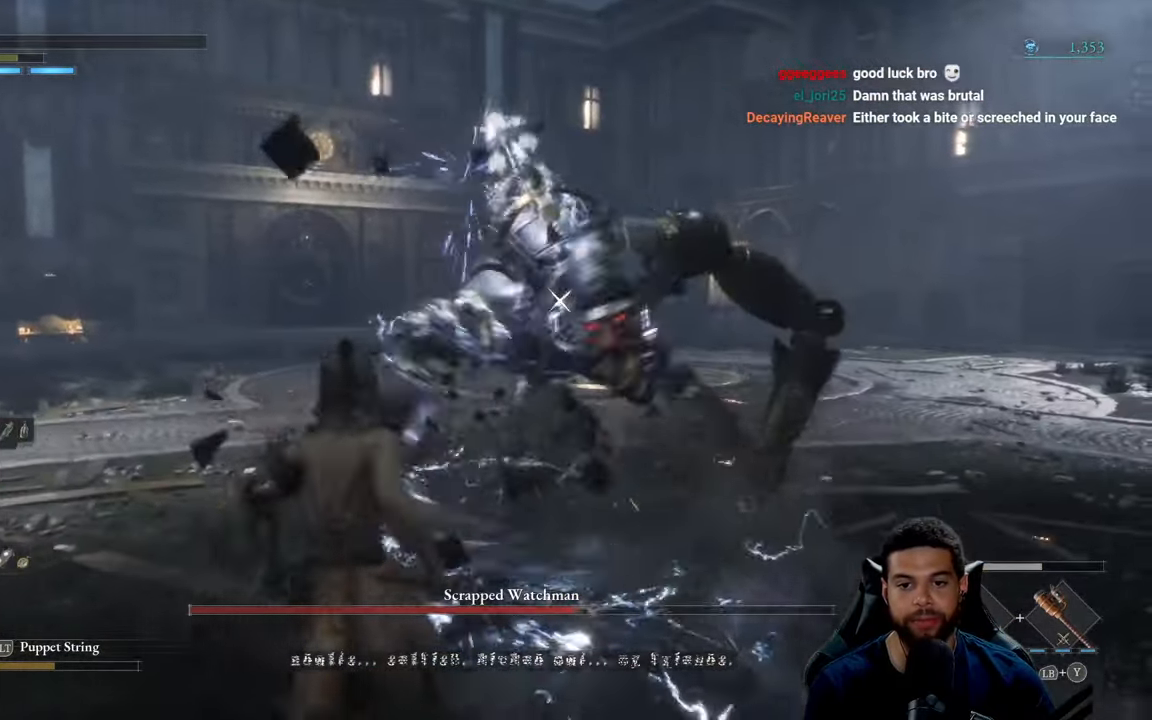
{"buttons": [], "left_stick": "left", "right_stick": "center", "events": [[267, "left_stick", "left"], [317, "B", "down"], [484, "B", "up"]]}
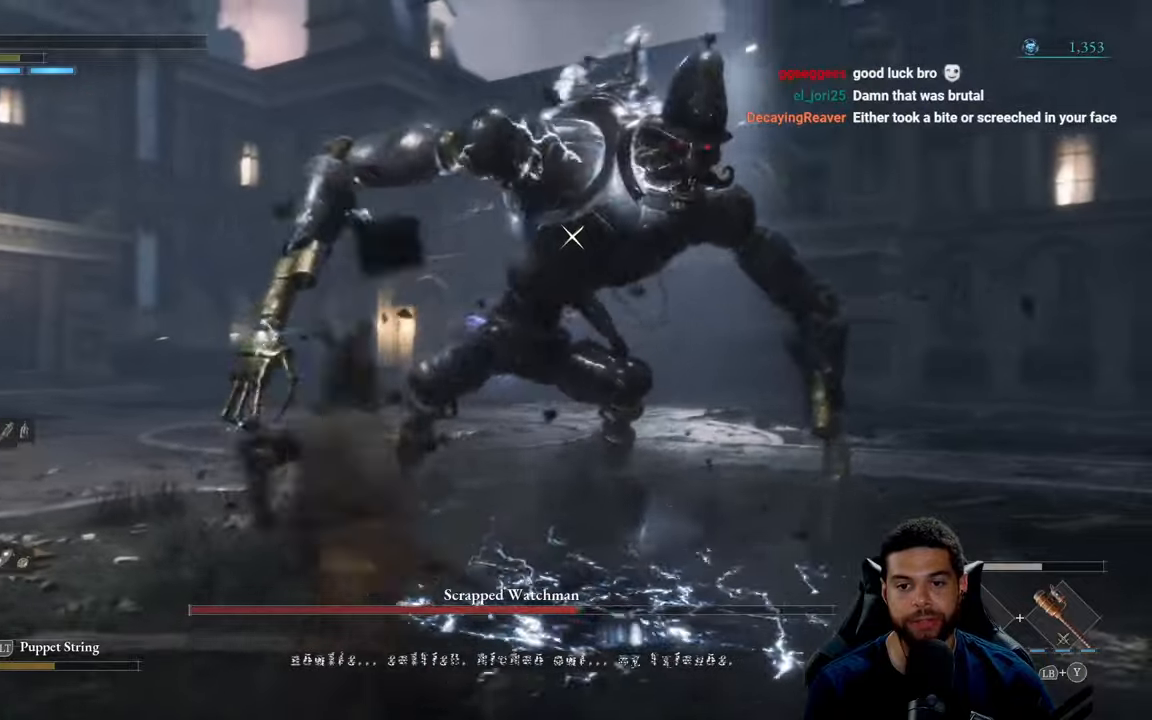
{"buttons": [], "left_stick": "down", "right_stick": "center", "events": [[34, "left_stick", "down-left"], [284, "left_stick", "down"]]}
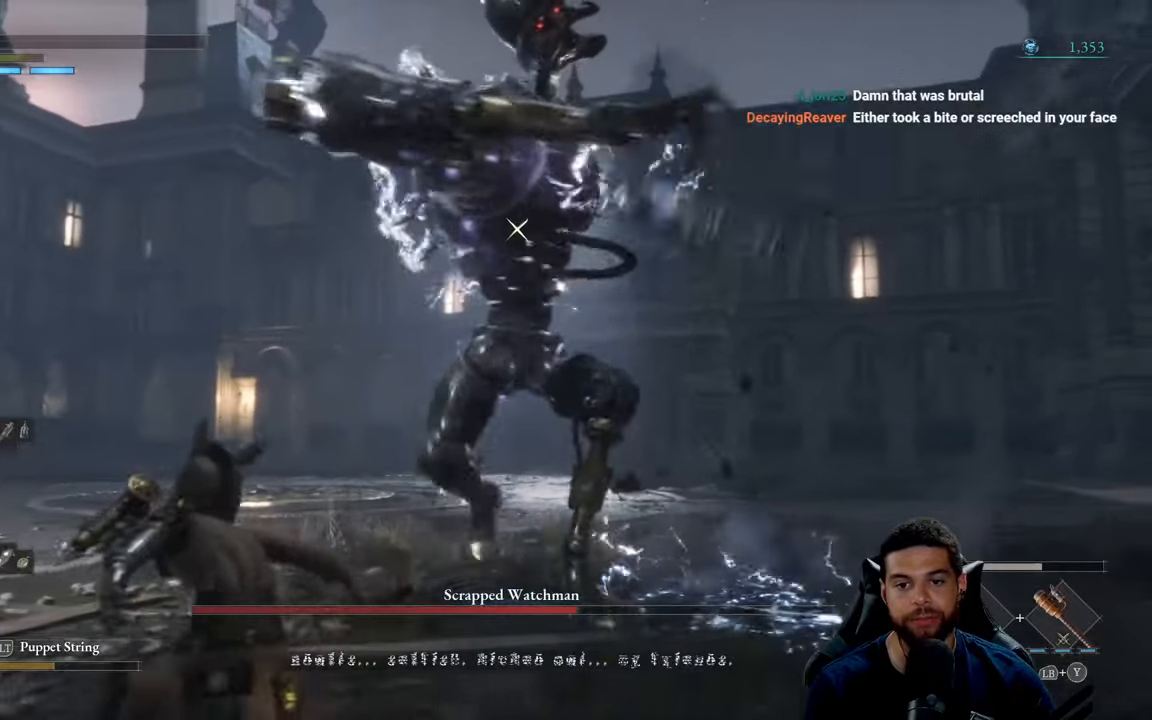
{"buttons": ["B"], "left_stick": "down", "right_stick": "center", "events": [[84, "B", "down"], [184, "B", "up"], [434, "B", "down"]]}
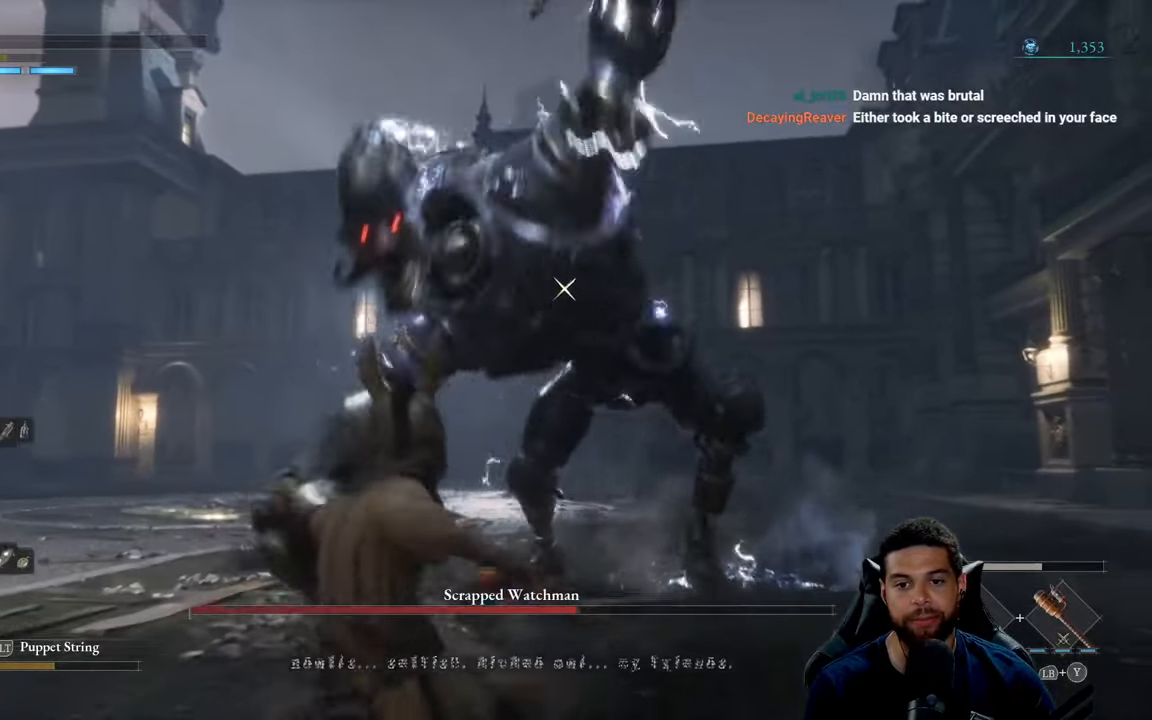
{"buttons": [], "left_stick": "down-left", "right_stick": "center", "events": [[17, "B", "up"], [317, "left_stick", "down-left"]]}
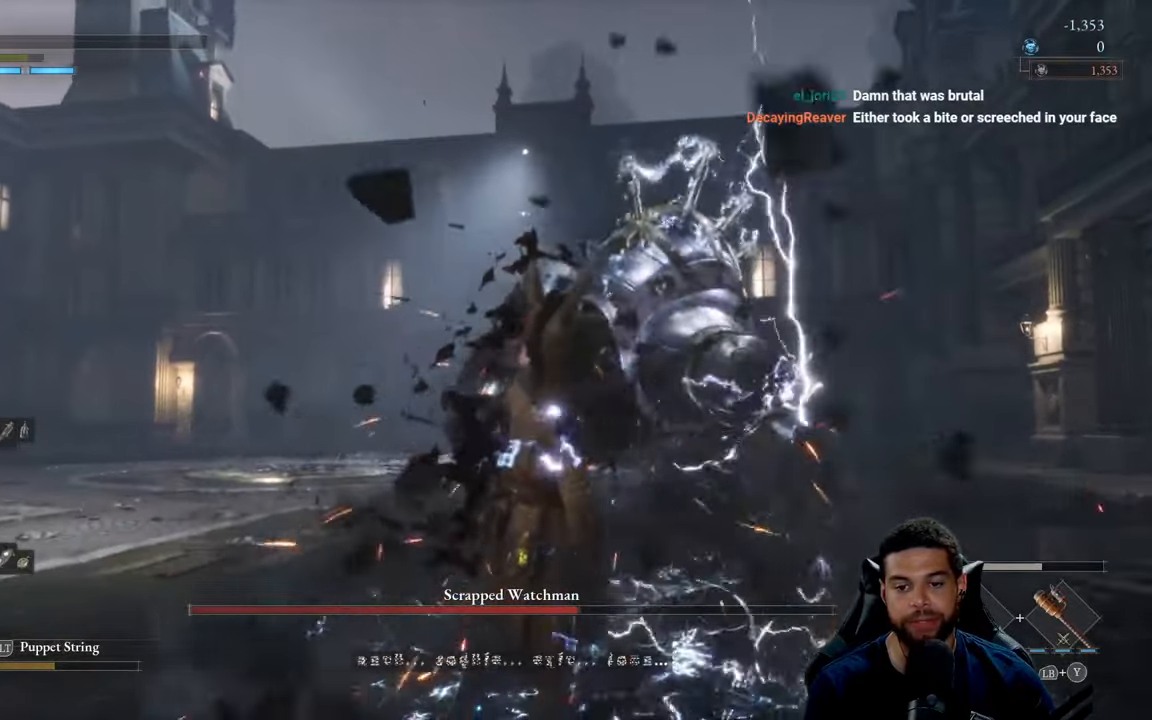
{"buttons": [], "left_stick": "center", "right_stick": "center", "events": [[150, "B", "down"], [234, "B", "up"], [317, "B", "down"], [400, "B", "up"], [500, "left_stick", "center"]]}